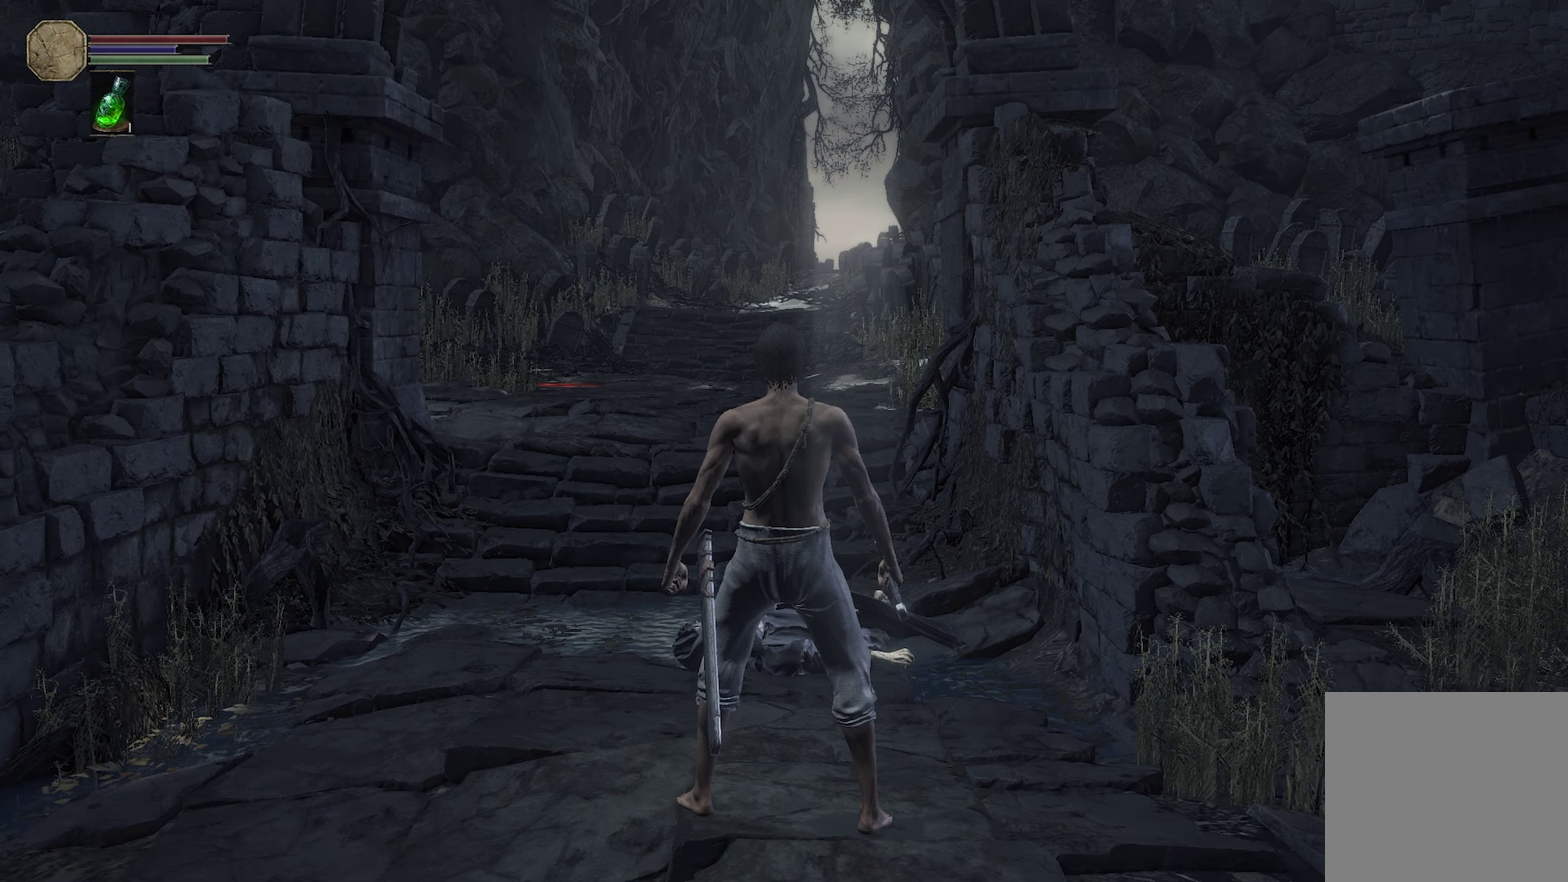
Gameplay with a controller (Xbox layout); each line is a JSON object with the inputs held at the frame after it (dt_ms = milliseconds from this image to that frame). "events" lists button and stick changes between this image and that frame as [ms after this image, input, new state], when the widget could be followed in between.
{"dt_ms": 400, "buttons": [], "left_stick": "up", "right_stick": "center", "events": [[350, "left_stick", "up"]]}
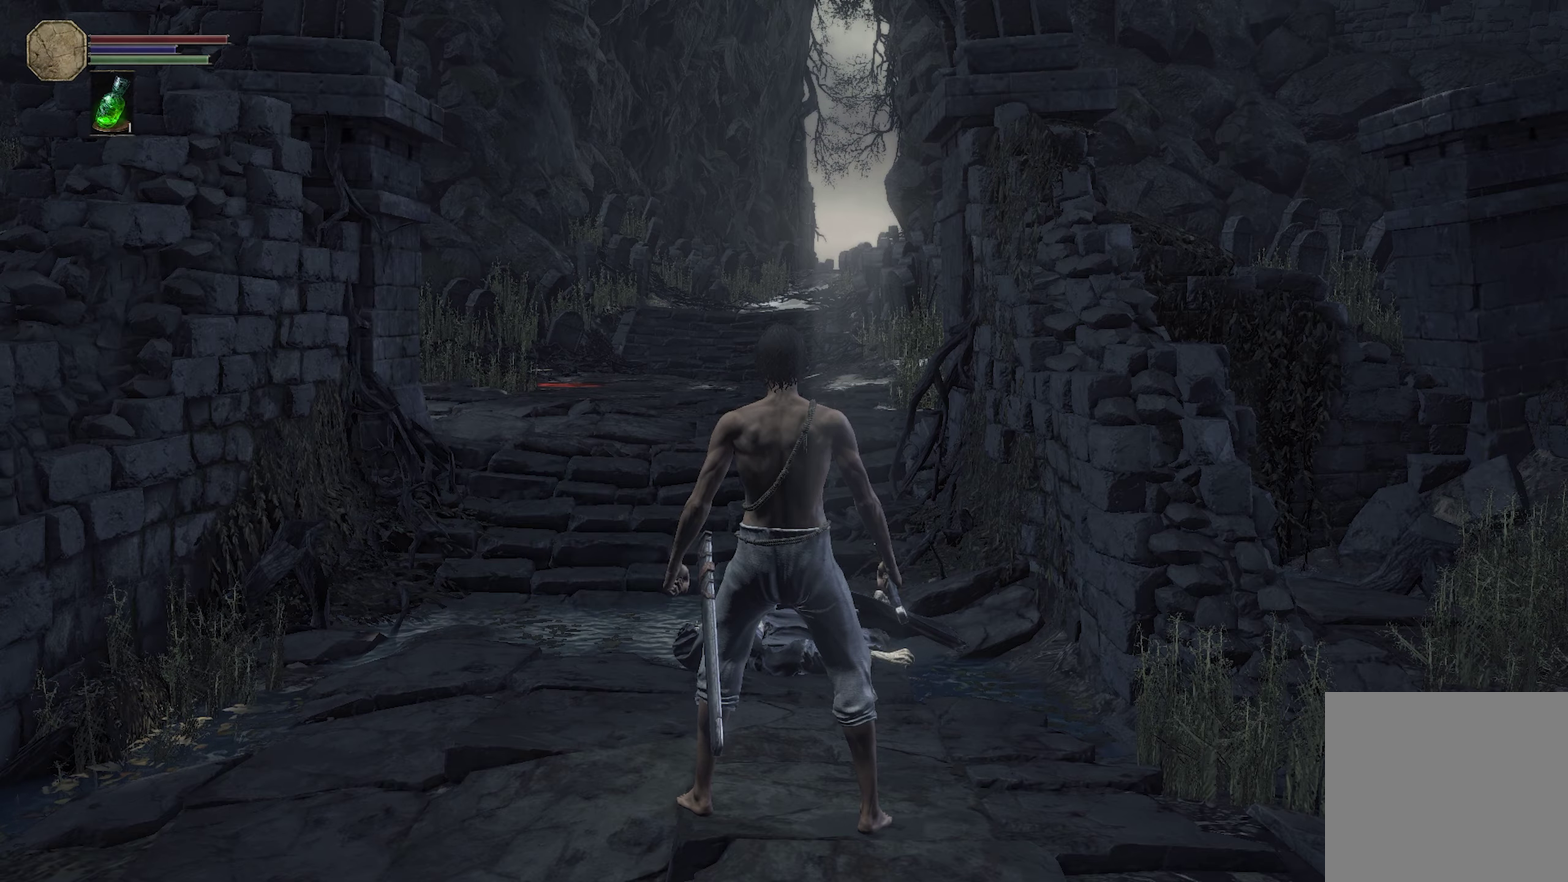
{"dt_ms": 300, "buttons": [], "left_stick": "up", "right_stick": "center", "events": [[66, "left_stick", "center"], [266, "left_stick", "up"]]}
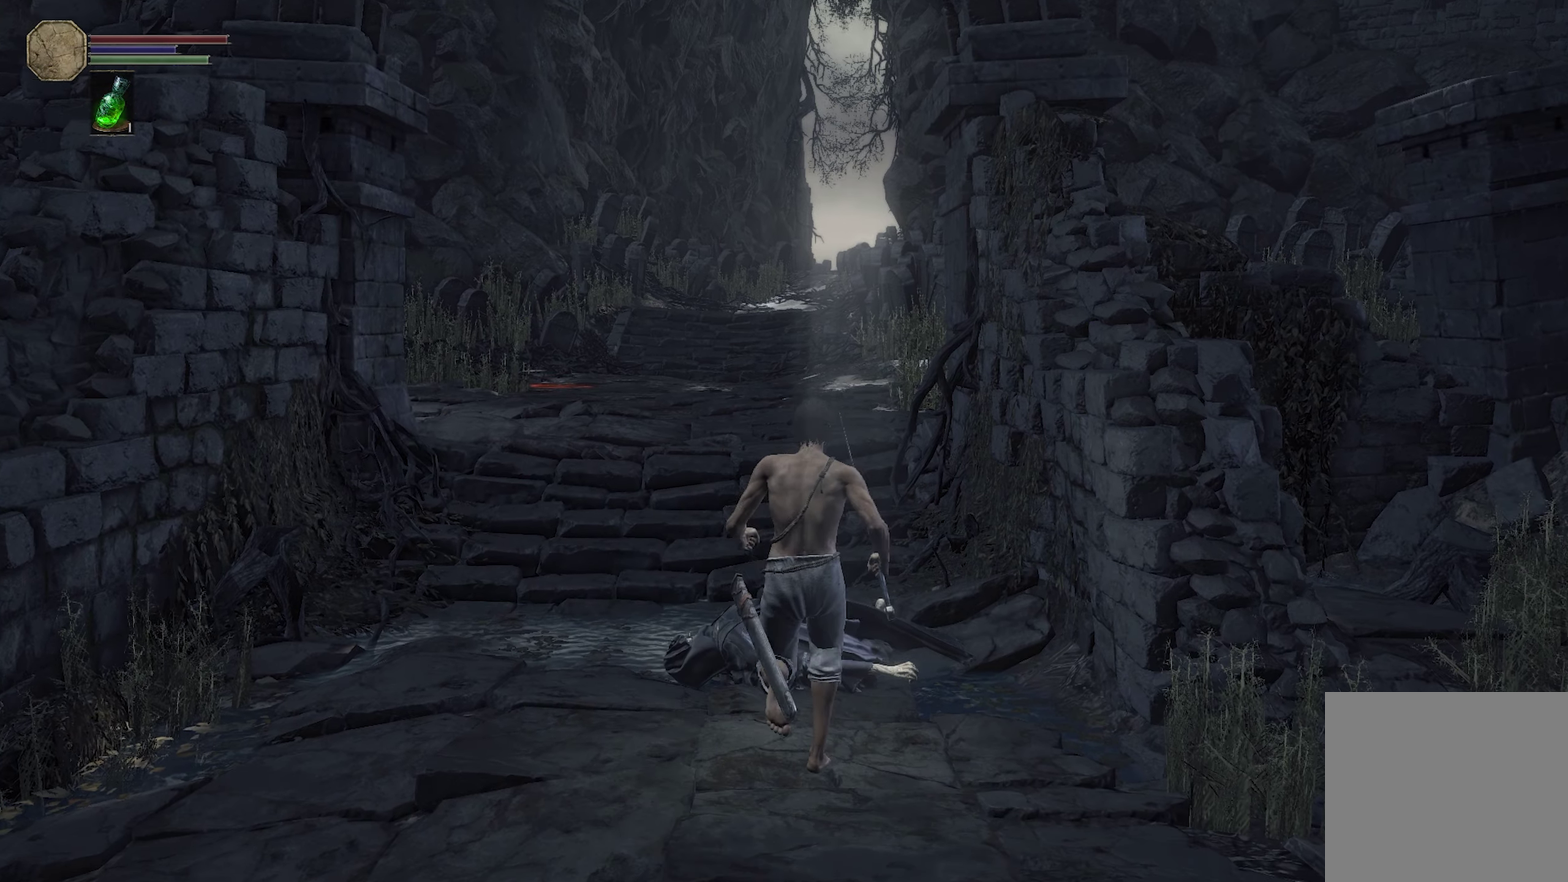
{"dt_ms": 200, "buttons": ["A"], "left_stick": "up-left", "right_stick": "center"}
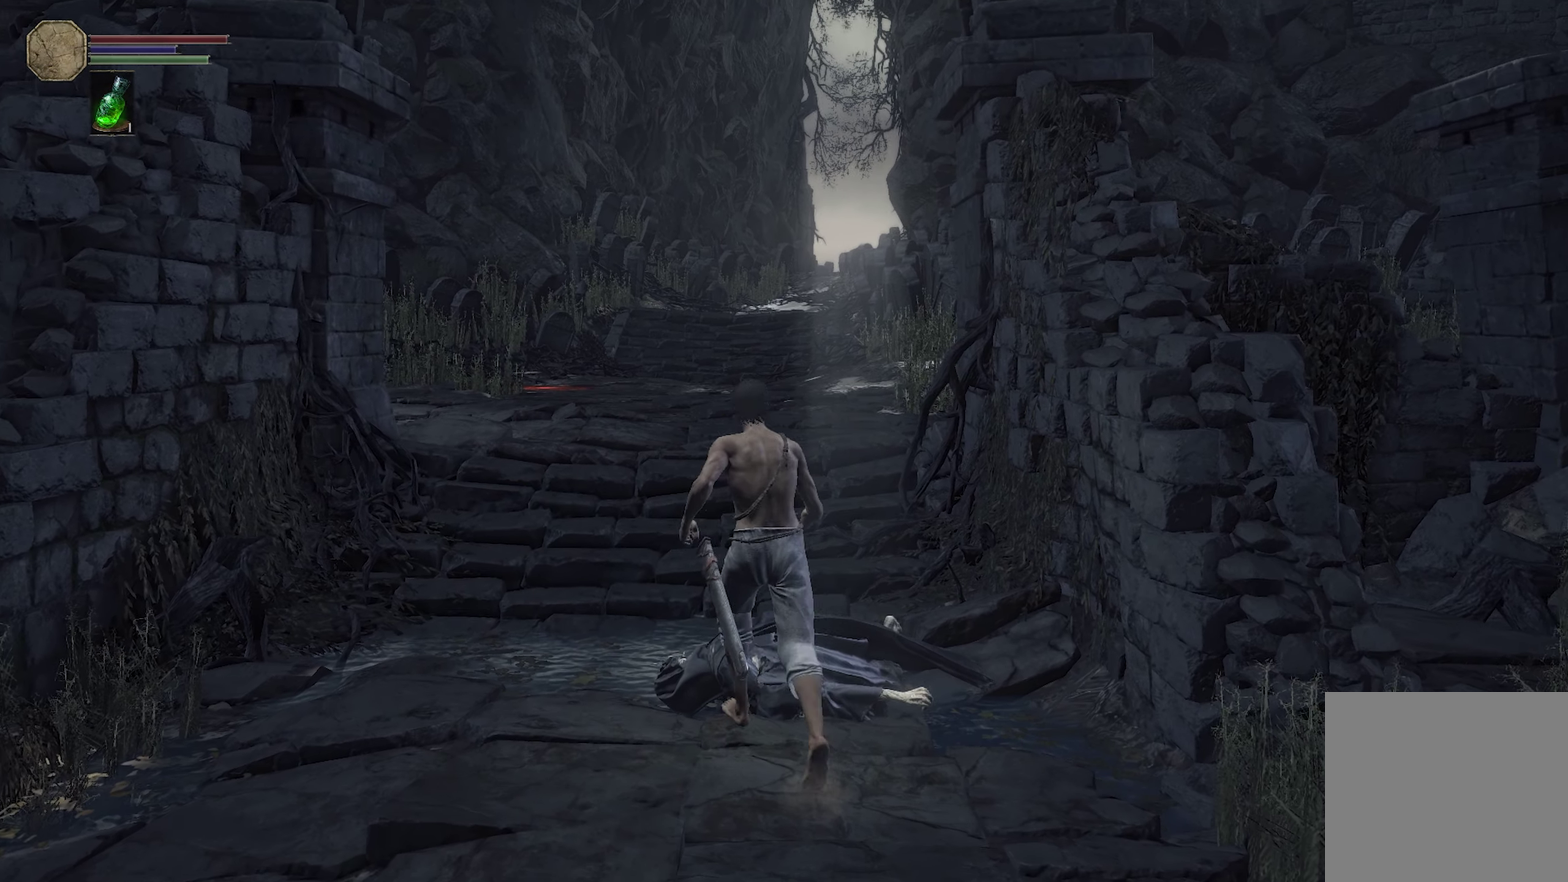
{"dt_ms": 300, "buttons": [], "left_stick": "down", "right_stick": "center"}
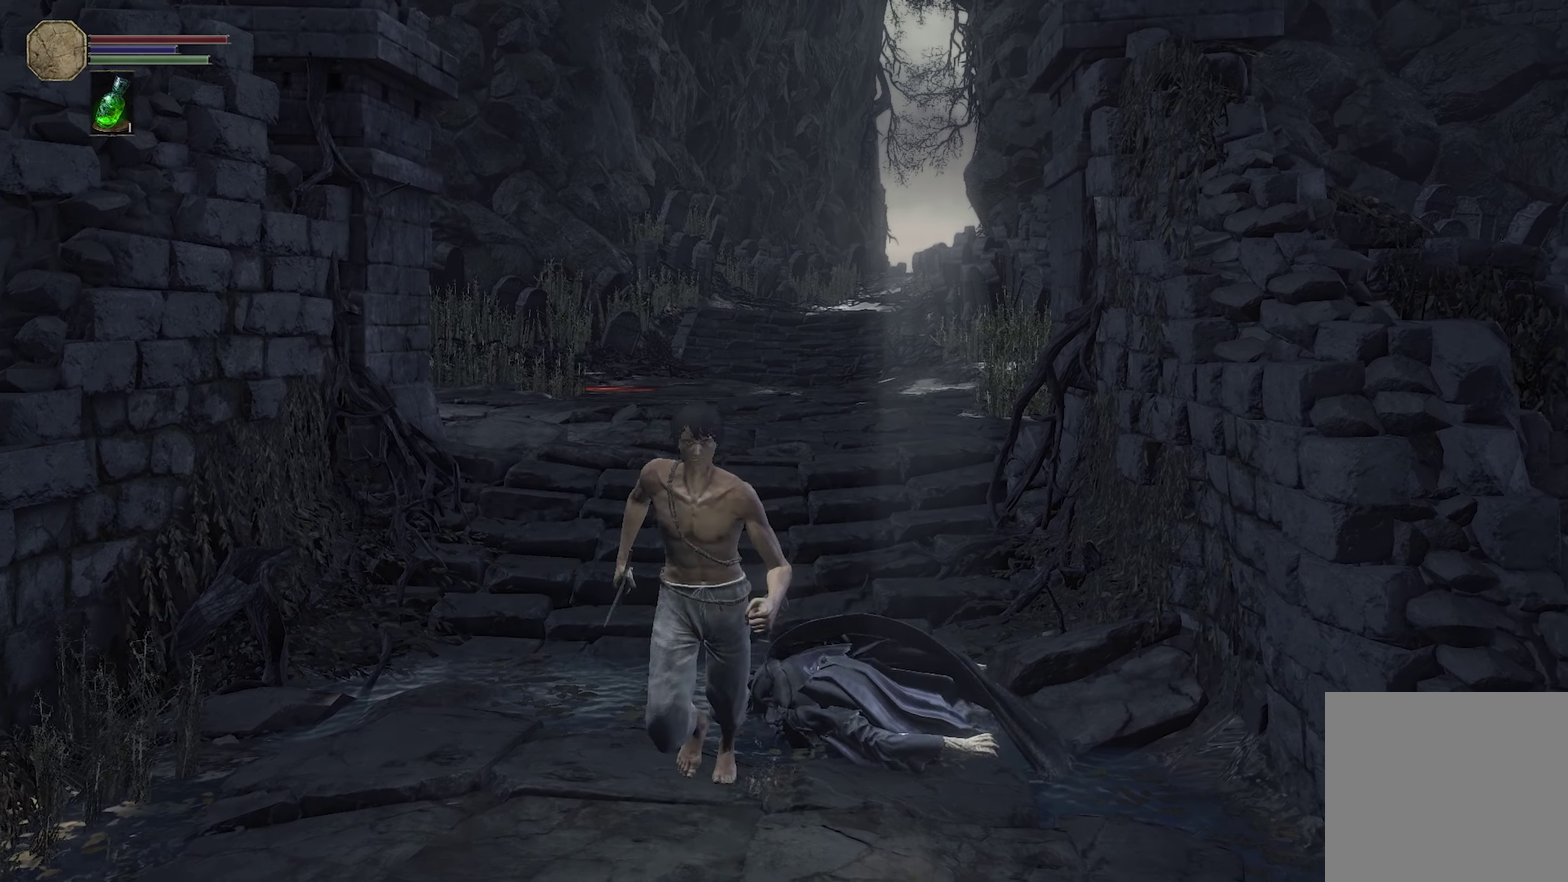
{"dt_ms": 300, "buttons": [], "left_stick": "down", "right_stick": "center", "events": [[183, "left_stick", "center"], [233, "left_stick", "down"]]}
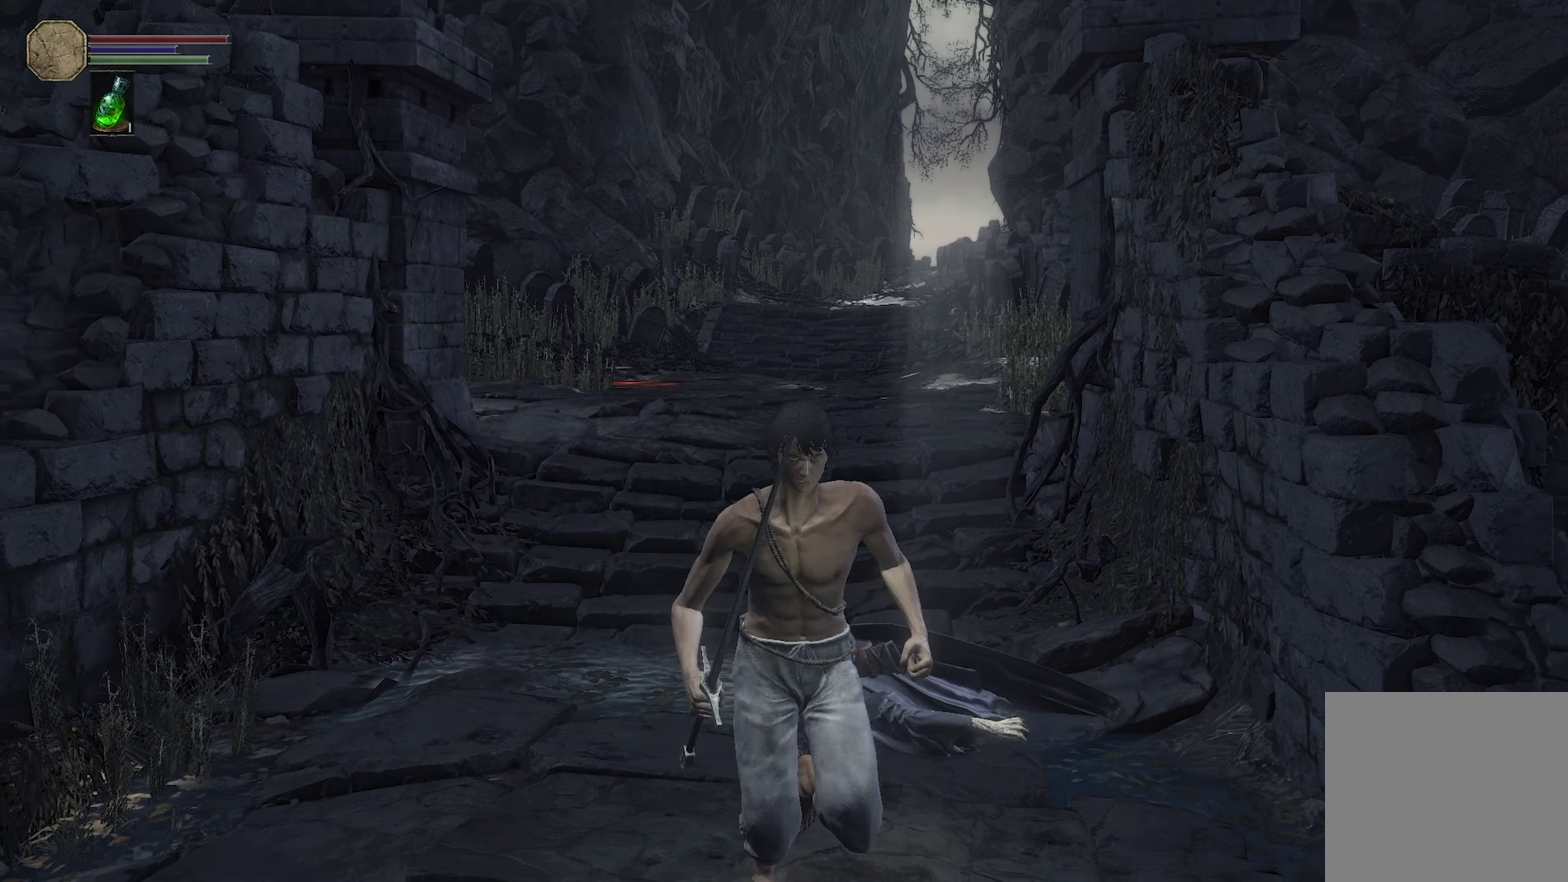
{"dt_ms": 300, "buttons": [], "left_stick": "center", "right_stick": "center", "events": [[50, "left_stick", "up"], [216, "left_stick", "center"]]}
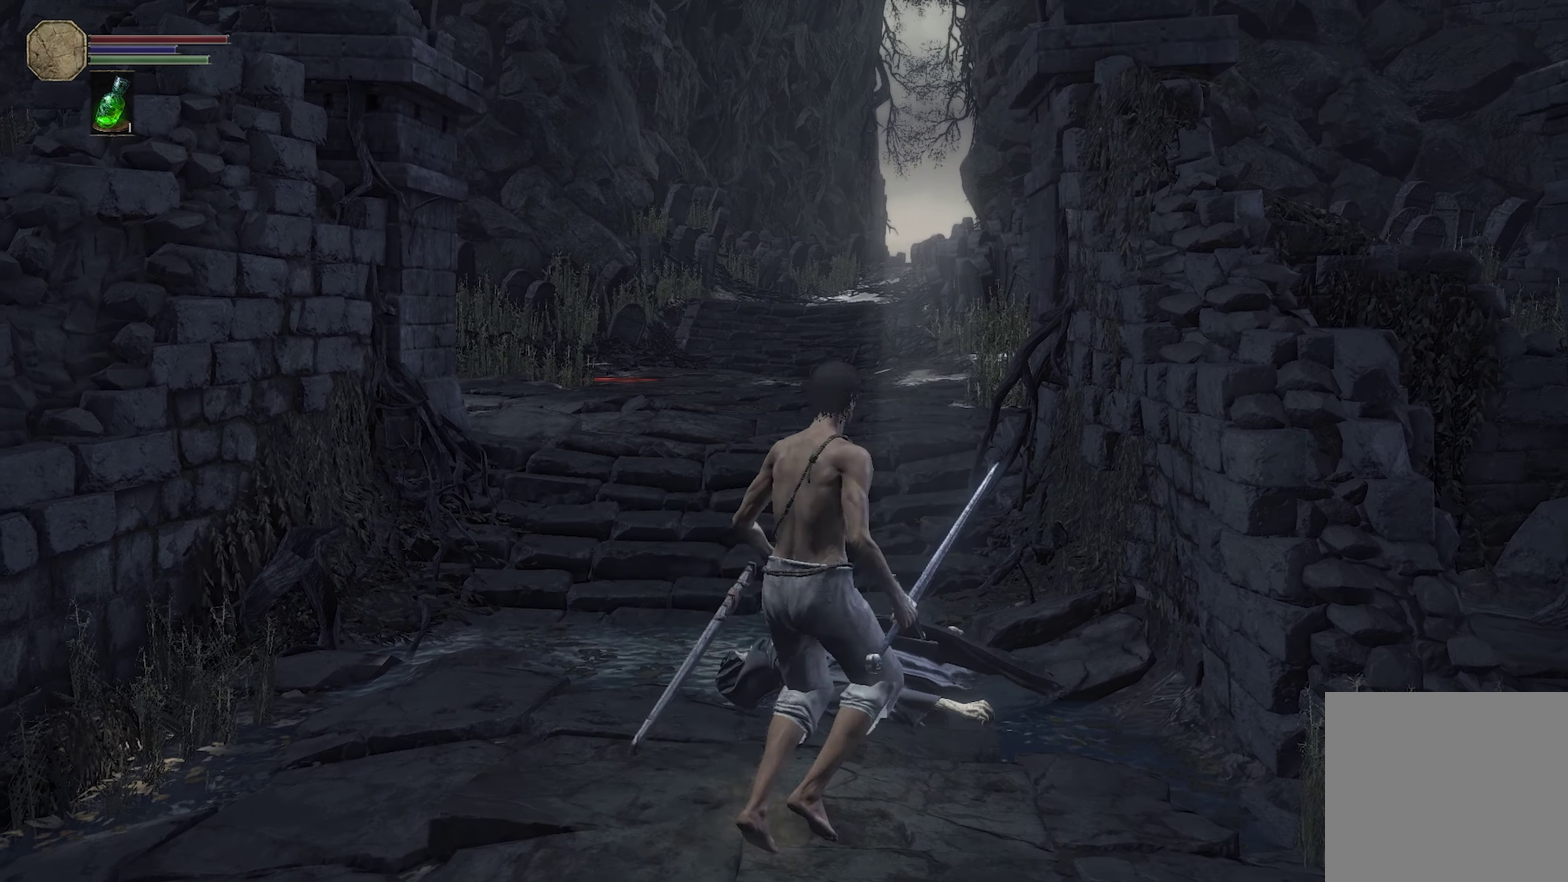
{"dt_ms": 300, "buttons": [], "left_stick": "center", "right_stick": "center"}
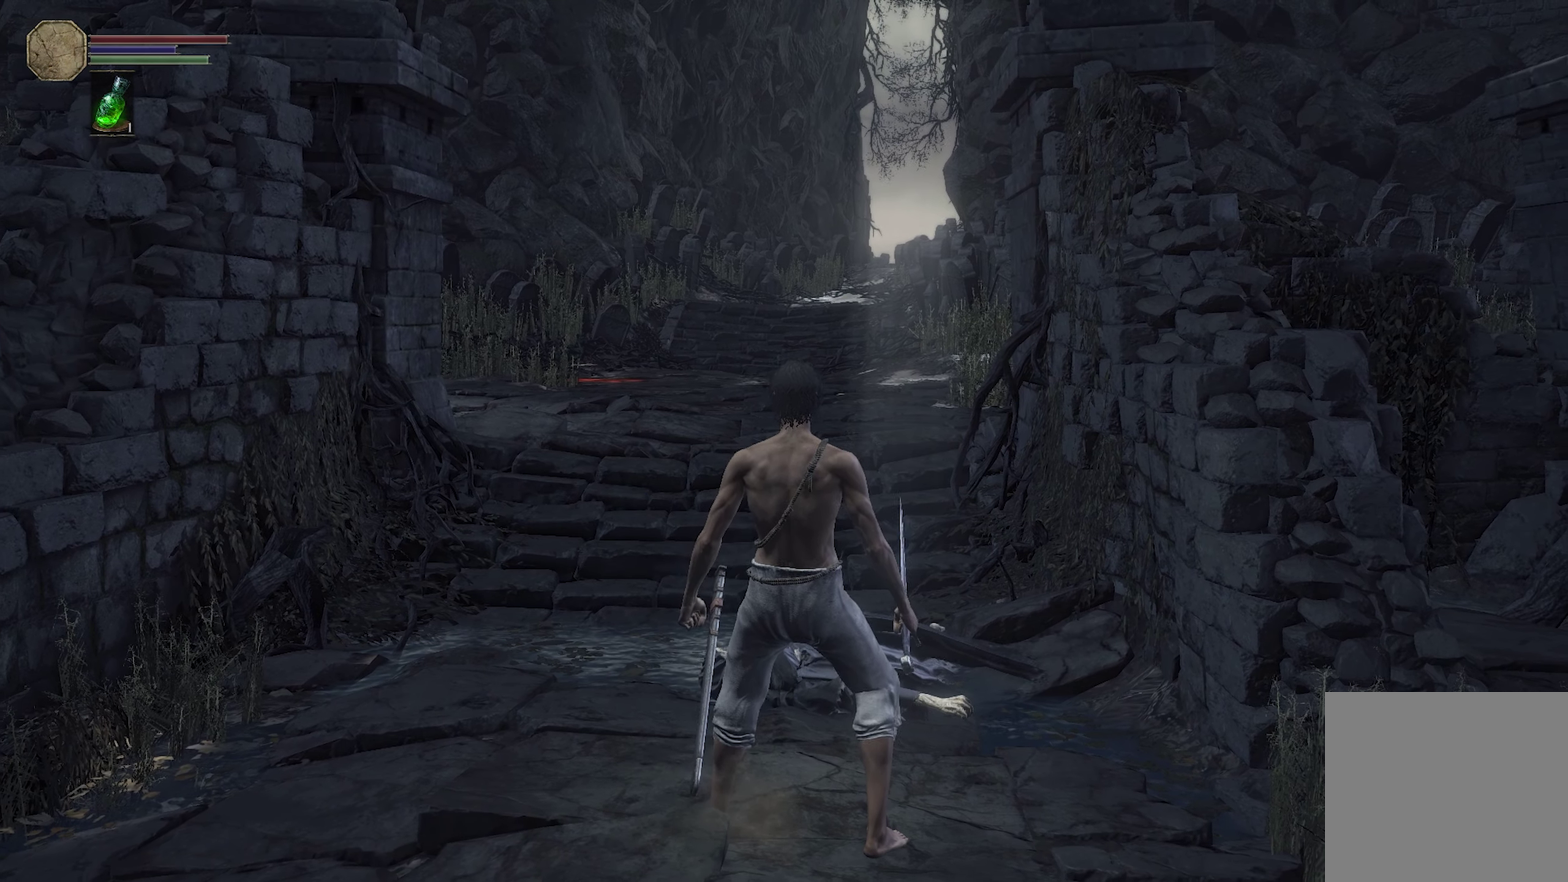
{"dt_ms": 300, "buttons": [], "left_stick": "center", "right_stick": "center"}
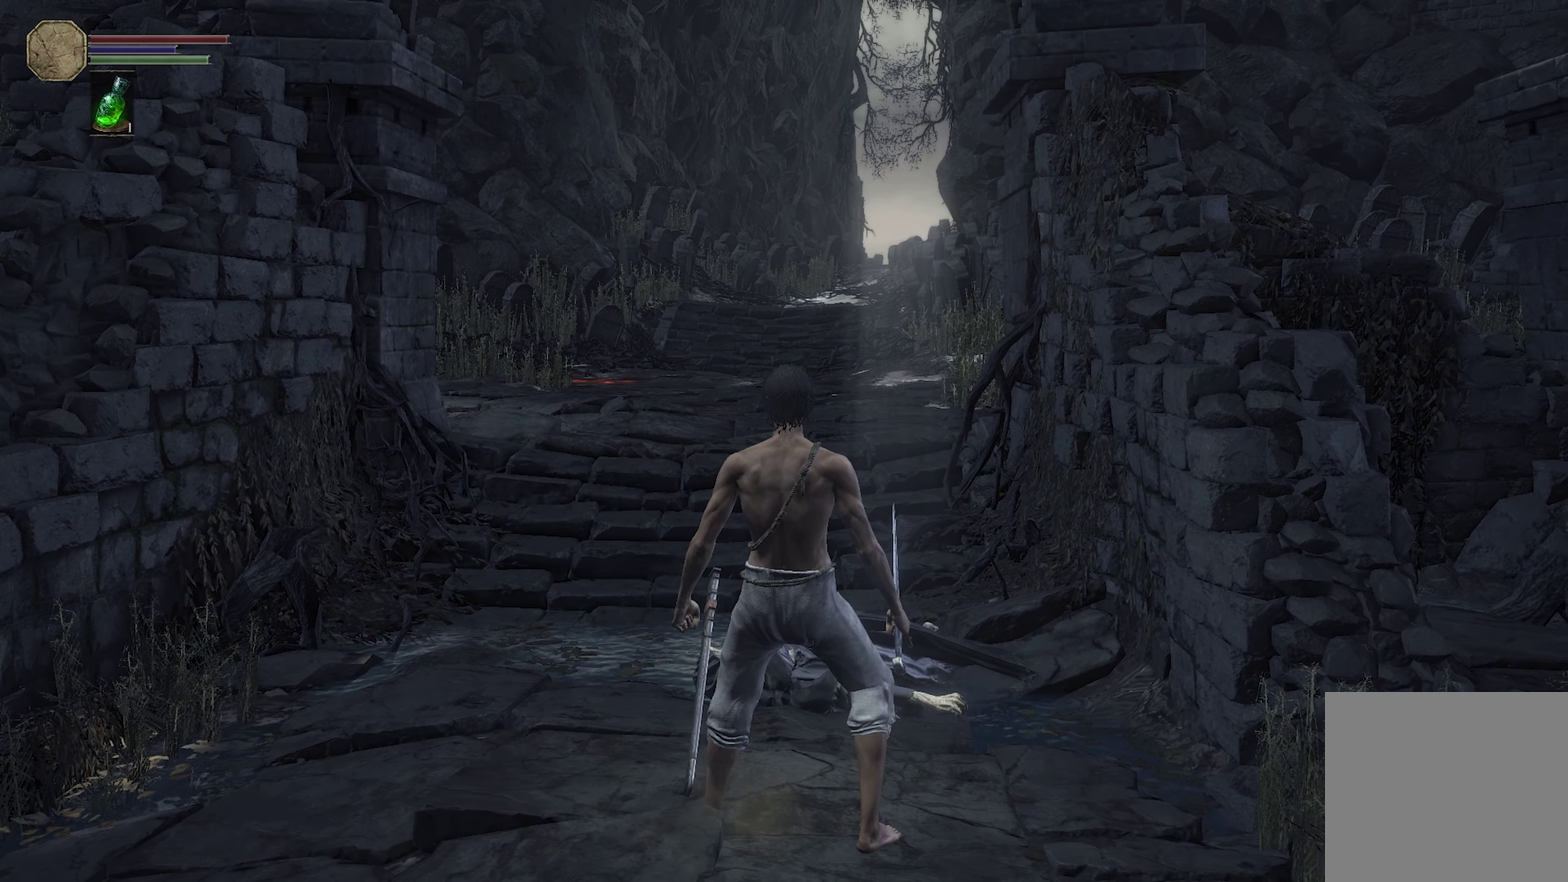
{"dt_ms": 200, "buttons": [], "left_stick": "center", "right_stick": "center"}